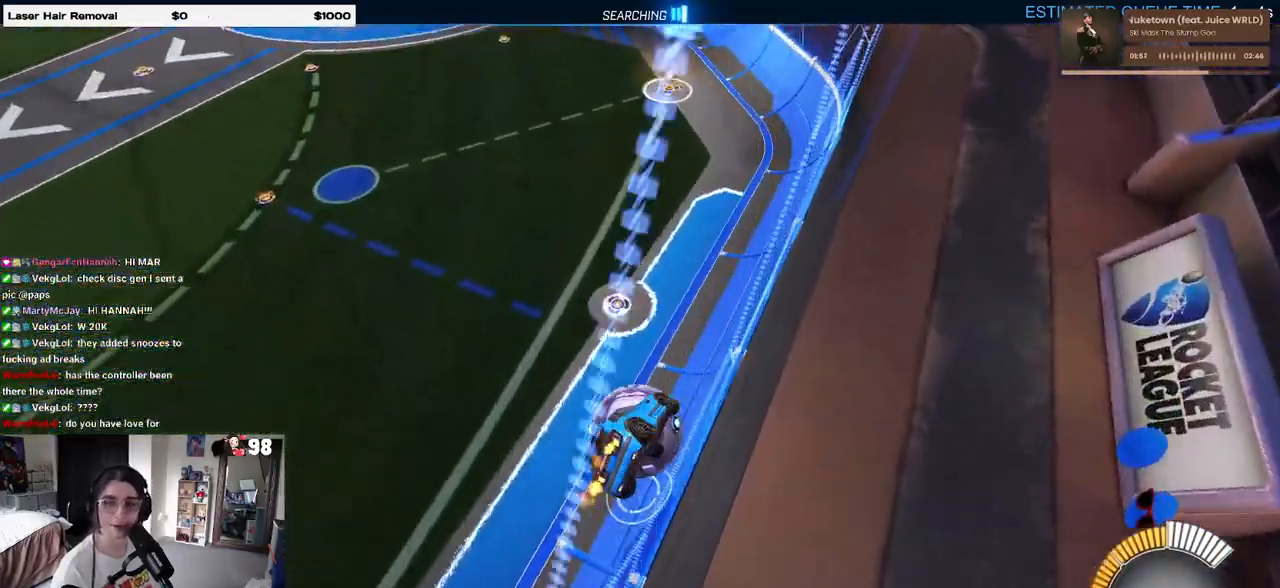
Gameplay with a controller (PlayStation layout); each line is a JSON object with the inputs held at the frame after it. "events" lists button and stick changes between this image and that frame as [ms after this image, input, new state], when the widget could be followed in between.
{"buttons": [], "left_stick": "center", "right_stick": "center", "events": [[133, "left_stick", "center"], [383, "R2", "up"]]}
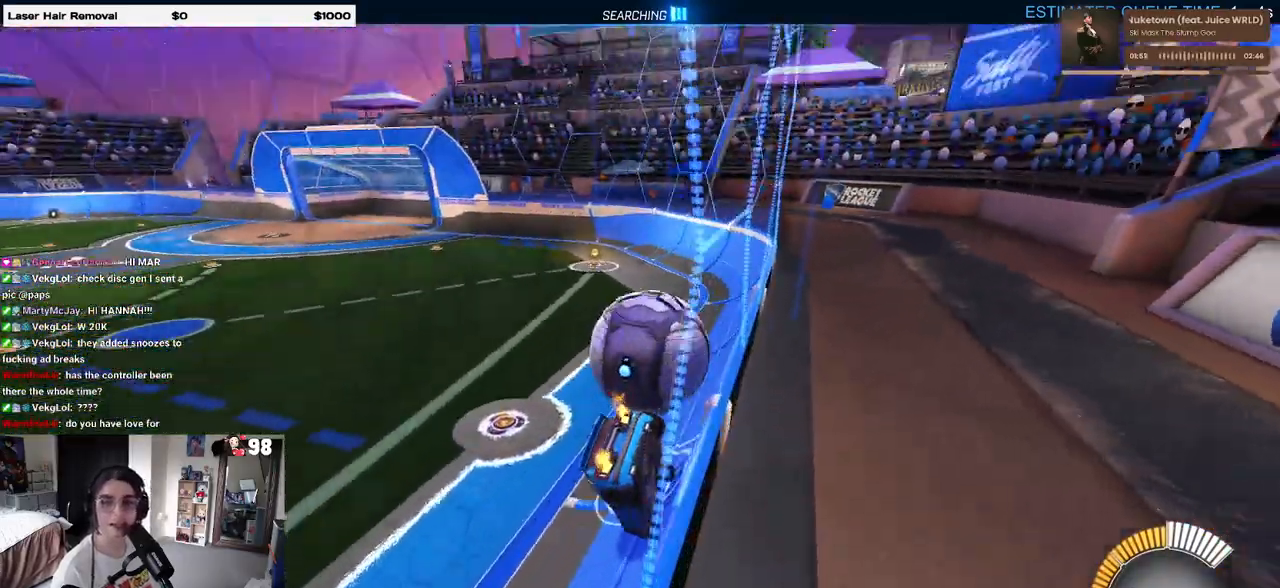
{"buttons": ["R2"], "left_stick": "right", "right_stick": "center", "events": [[50, "L2", "down"], [50, "left_stick", "right"], [167, "L2", "up"], [167, "R2", "down"]]}
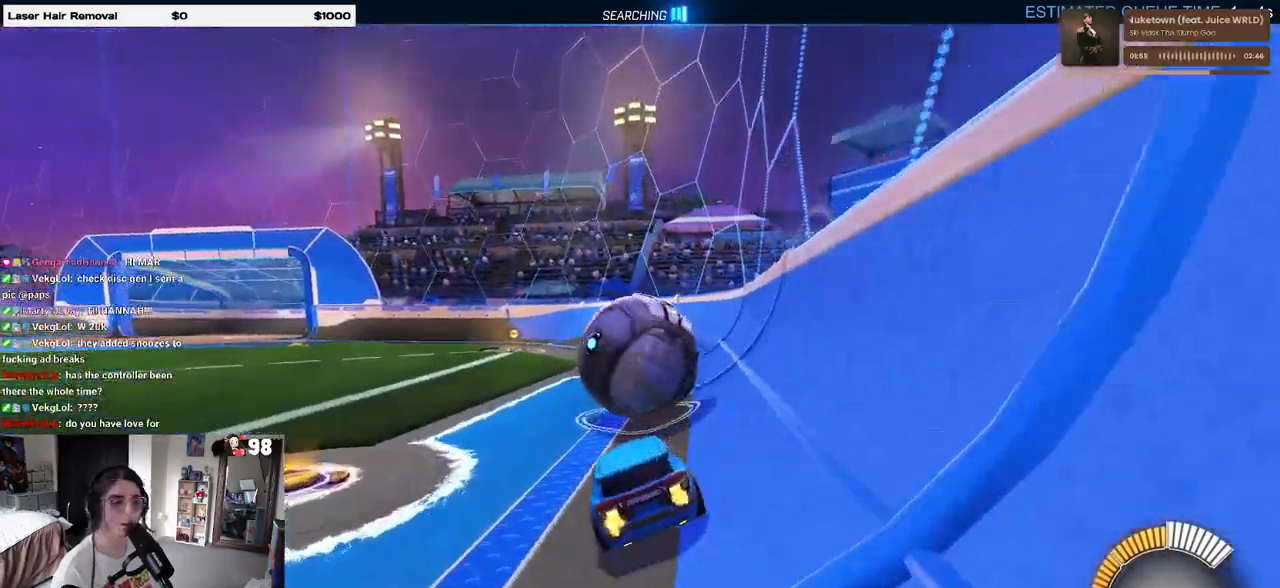
{"buttons": ["R1", "R2"], "left_stick": "center", "right_stick": "center", "events": [[67, "left_stick", "center"], [117, "left_stick", "left"], [400, "left_stick", "center"], [433, "R1", "down"]]}
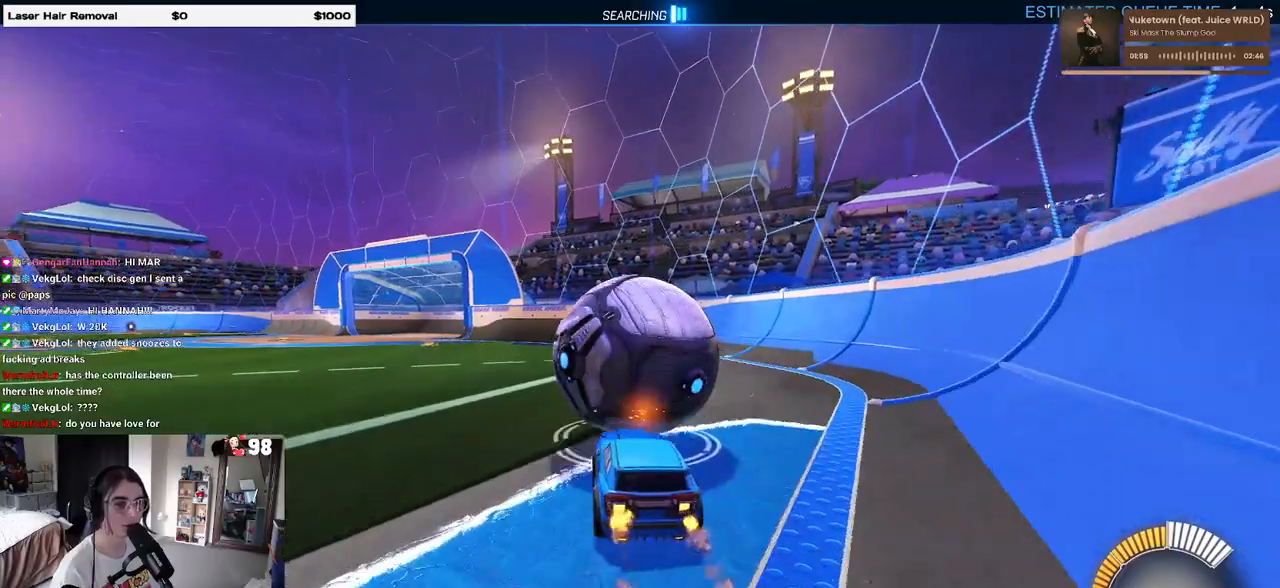
{"buttons": ["R2"], "left_stick": "center", "right_stick": "center", "events": [[333, "left_stick", "right"], [350, "R1", "up"], [500, "left_stick", "center"]]}
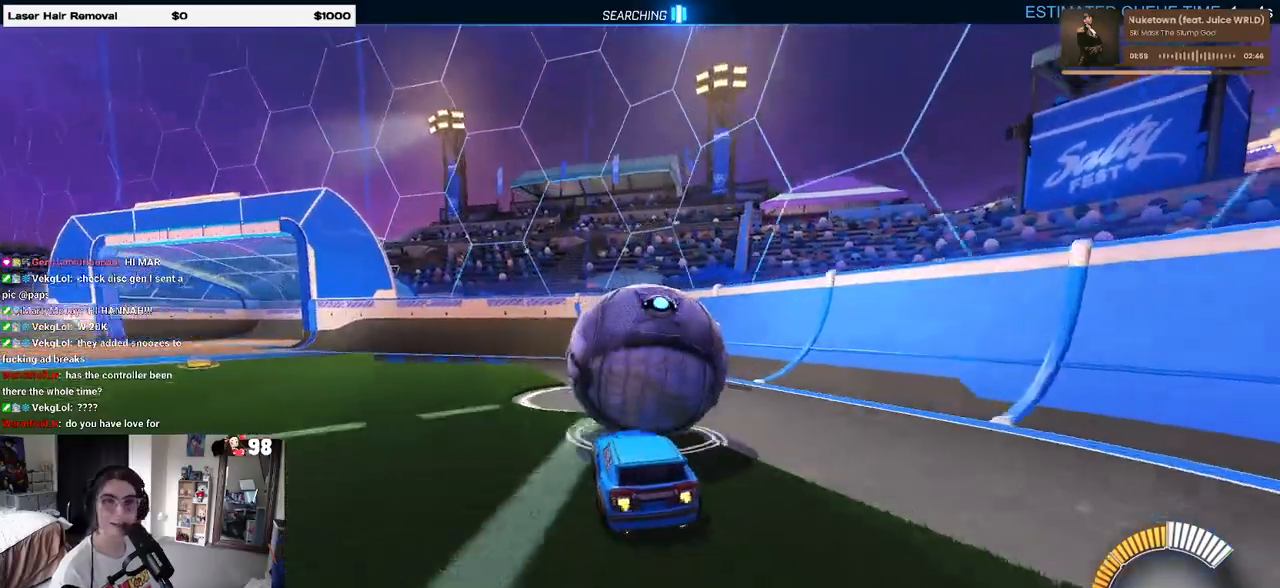
{"buttons": ["R2"], "left_stick": "center", "right_stick": "center", "events": [[250, "left_stick", "left"], [400, "left_stick", "center"]]}
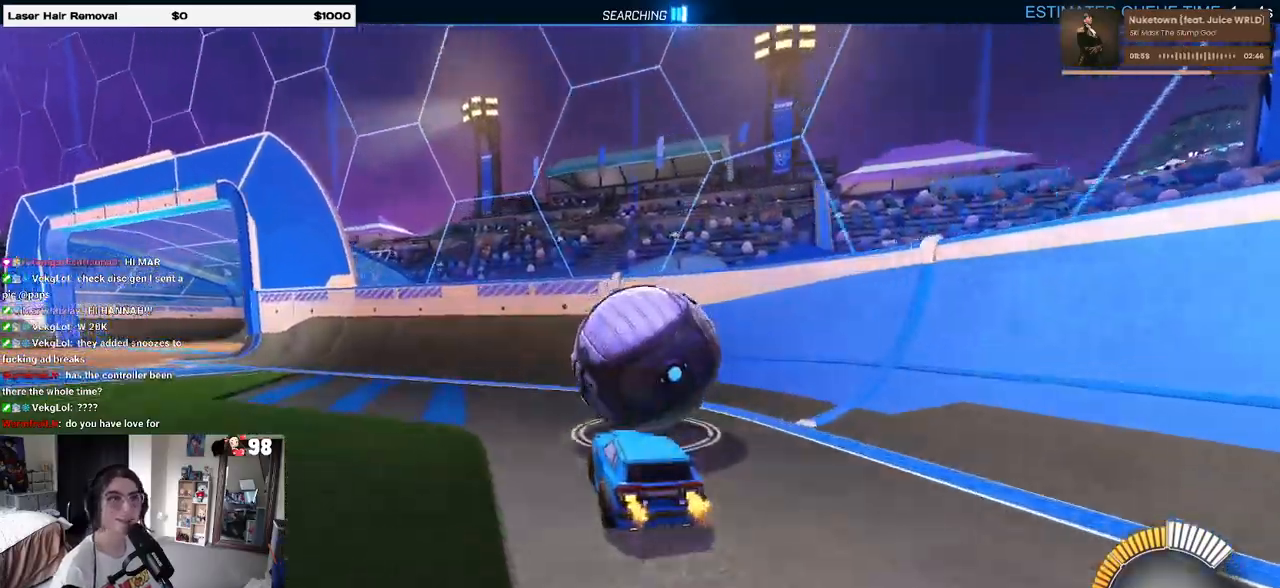
{"buttons": ["R2"], "left_stick": "center", "right_stick": "center", "events": [[50, "left_stick", "right"], [217, "left_stick", "center"]]}
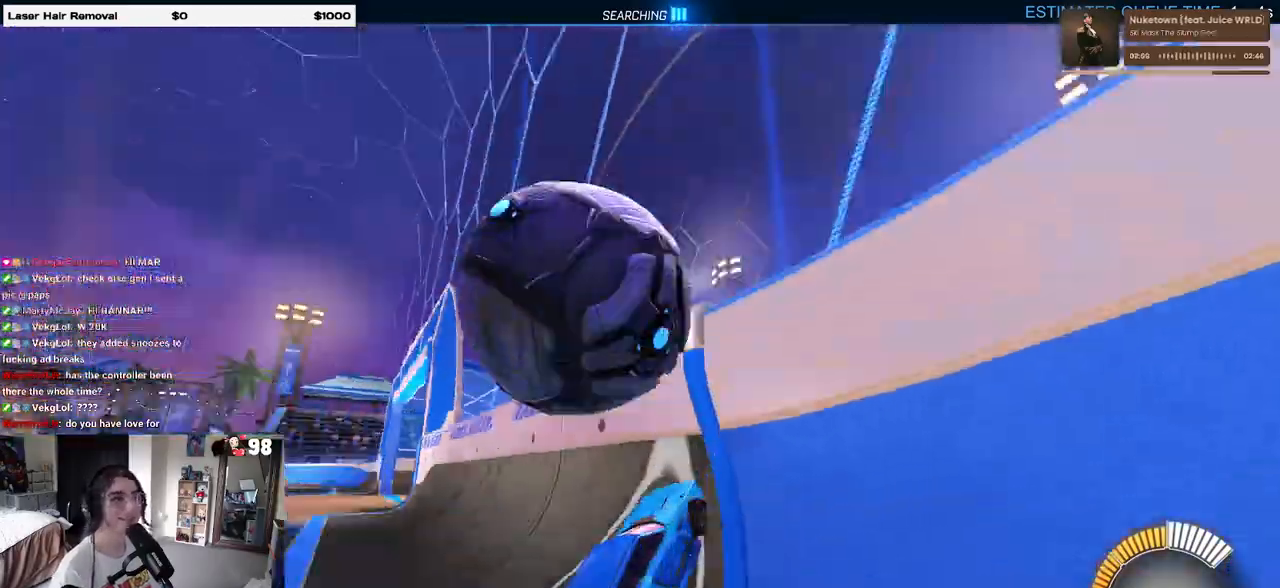
{"buttons": ["R2"], "left_stick": "left", "right_stick": "center", "events": [[67, "left_stick", "left"], [283, "left_stick", "center"], [483, "left_stick", "left"]]}
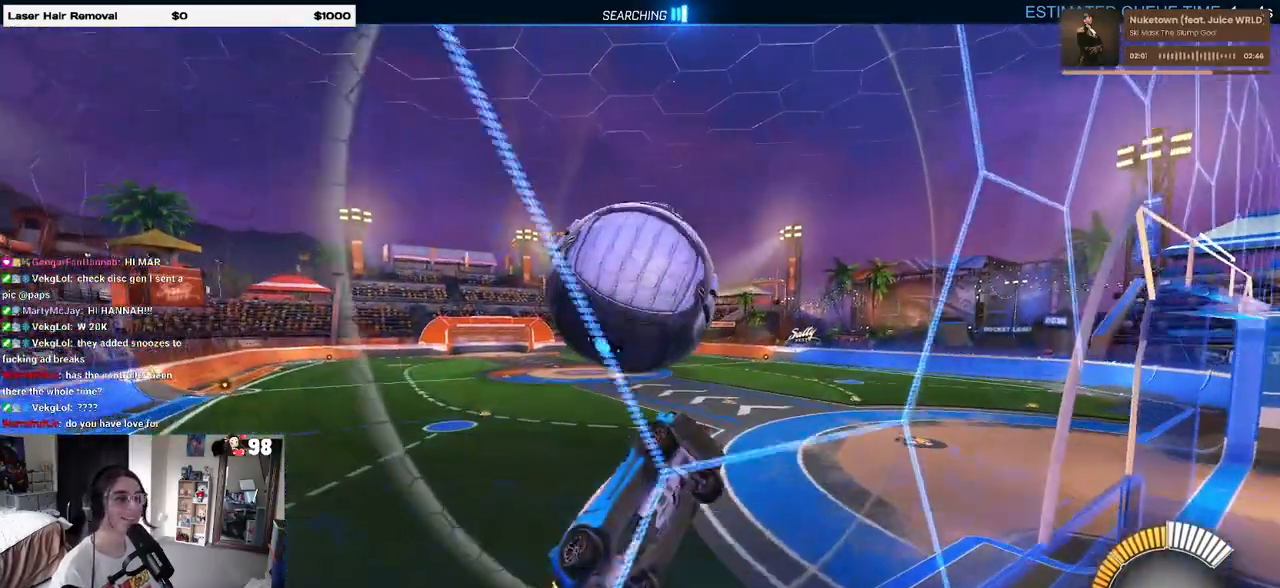
{"buttons": ["L1", "R2"], "left_stick": "down-right", "right_stick": "center", "events": [[100, "left_stick", "center"], [200, "CROSS", "down"], [283, "left_stick", "down"], [300, "L1", "down"], [350, "CROSS", "up"], [350, "left_stick", "down-right"]]}
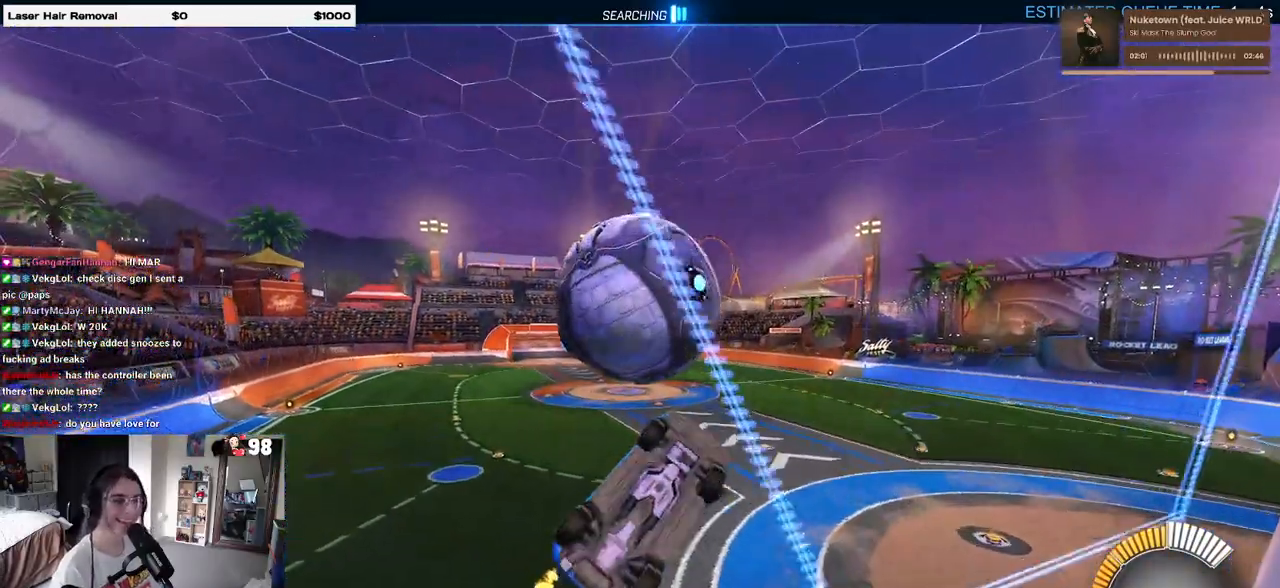
{"buttons": ["L1", "R1", "R2"], "left_stick": "down-left", "right_stick": "center", "events": [[33, "left_stick", "up-right"], [83, "left_stick", "up"], [200, "left_stick", "up-left"], [250, "R1", "down"], [400, "left_stick", "down-left"]]}
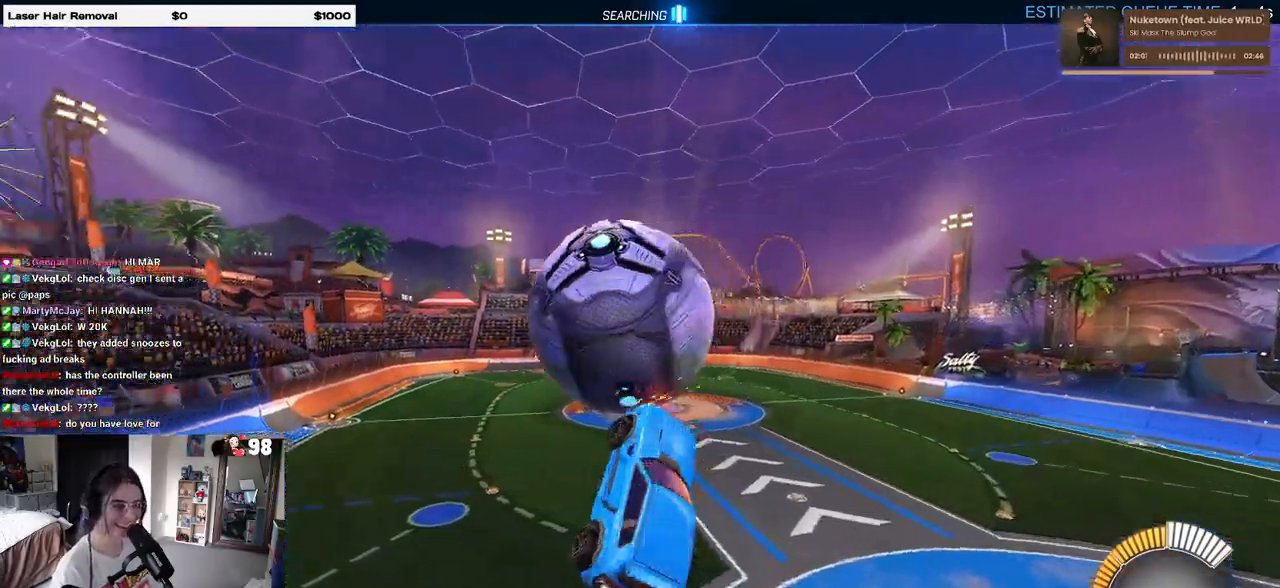
{"buttons": ["R2"], "left_stick": "down-right", "right_stick": "center", "events": [[50, "L1", "up"], [67, "left_stick", "center"], [167, "left_stick", "up-left"], [233, "CROSS", "down"], [300, "left_stick", "down"], [333, "CROSS", "up"], [433, "left_stick", "down-right"], [467, "R1", "up"]]}
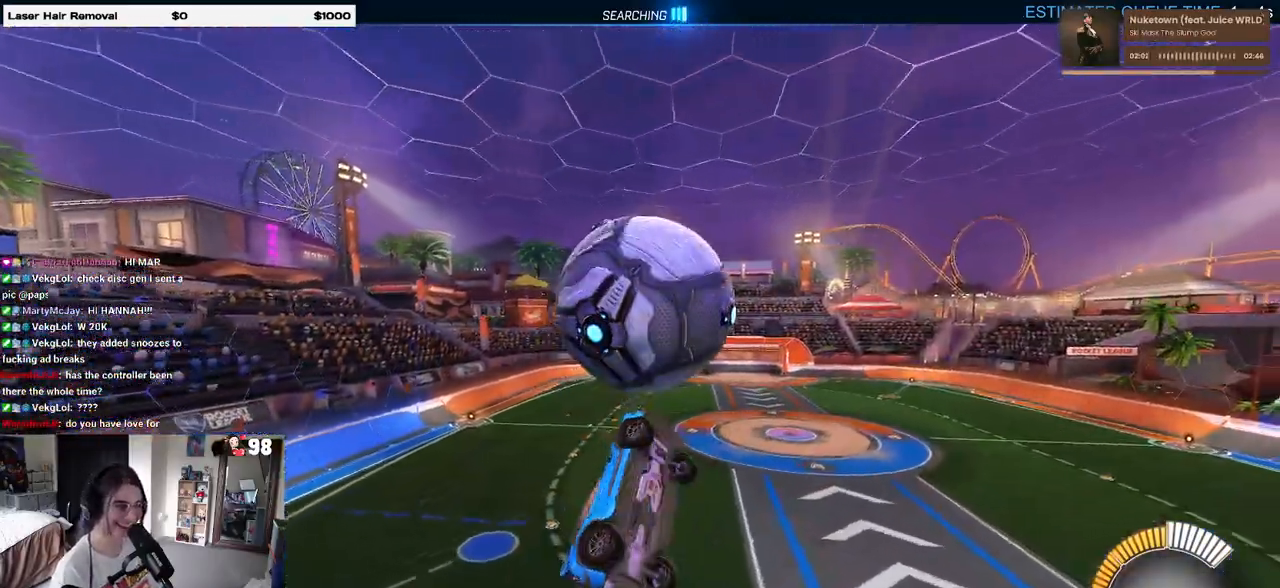
{"buttons": [], "left_stick": "right", "right_stick": "center", "events": [[67, "R2", "up"], [83, "left_stick", "center"], [467, "left_stick", "right"]]}
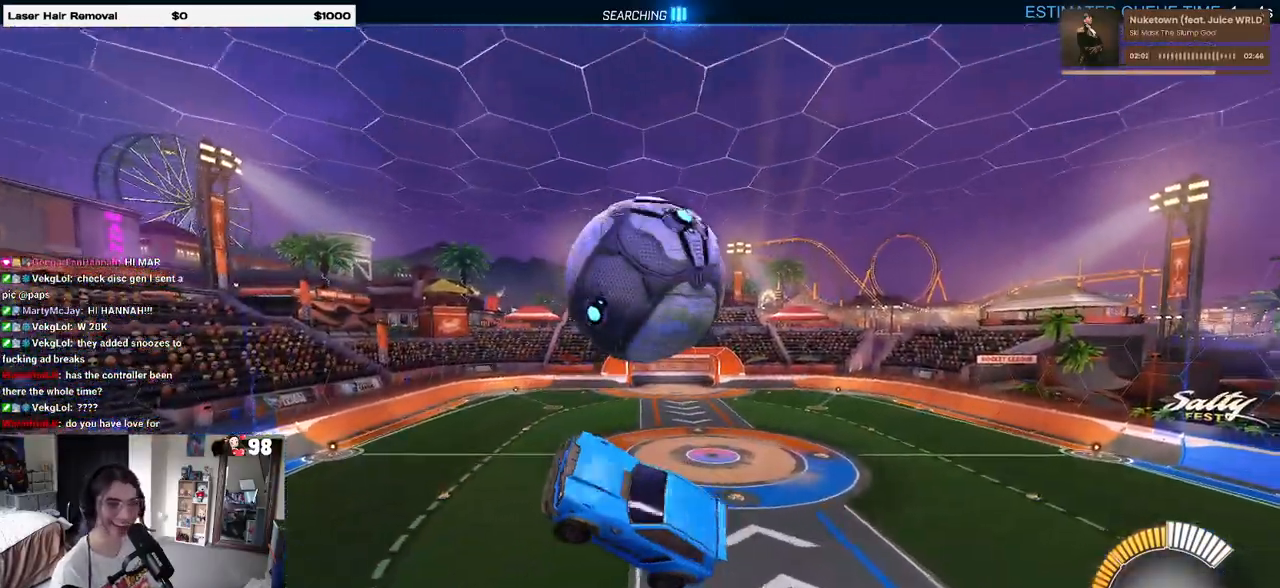
{"buttons": [], "left_stick": "right", "right_stick": "center", "events": [[117, "L1", "down"], [433, "L1", "up"]]}
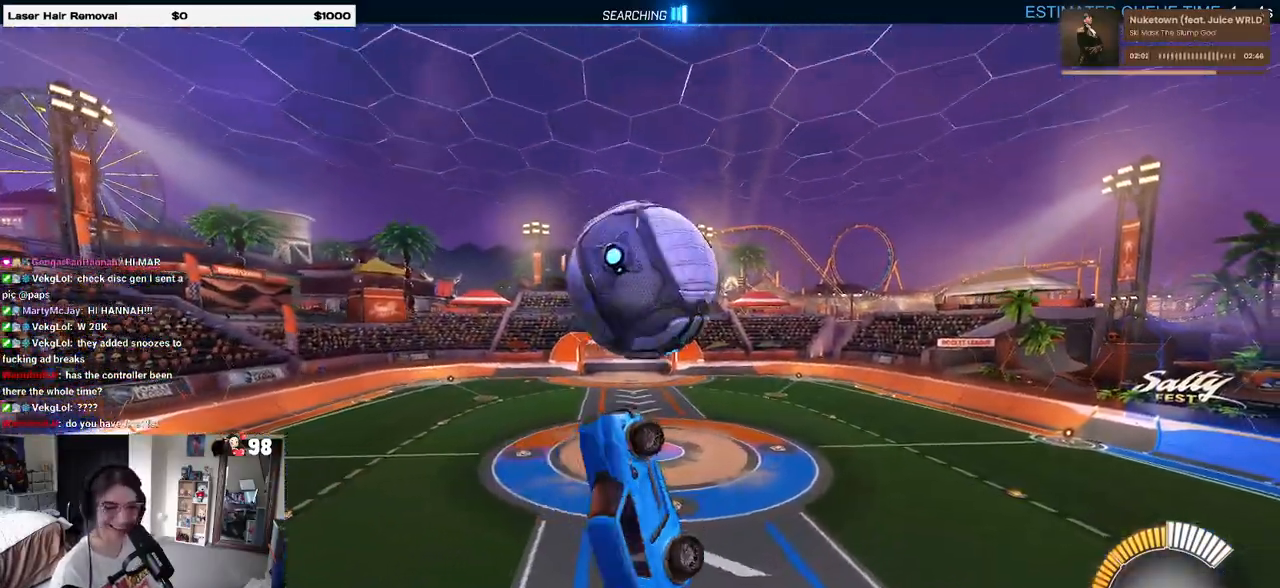
{"buttons": [], "left_stick": "down", "right_stick": "center", "events": [[150, "left_stick", "down-right"], [467, "left_stick", "down"]]}
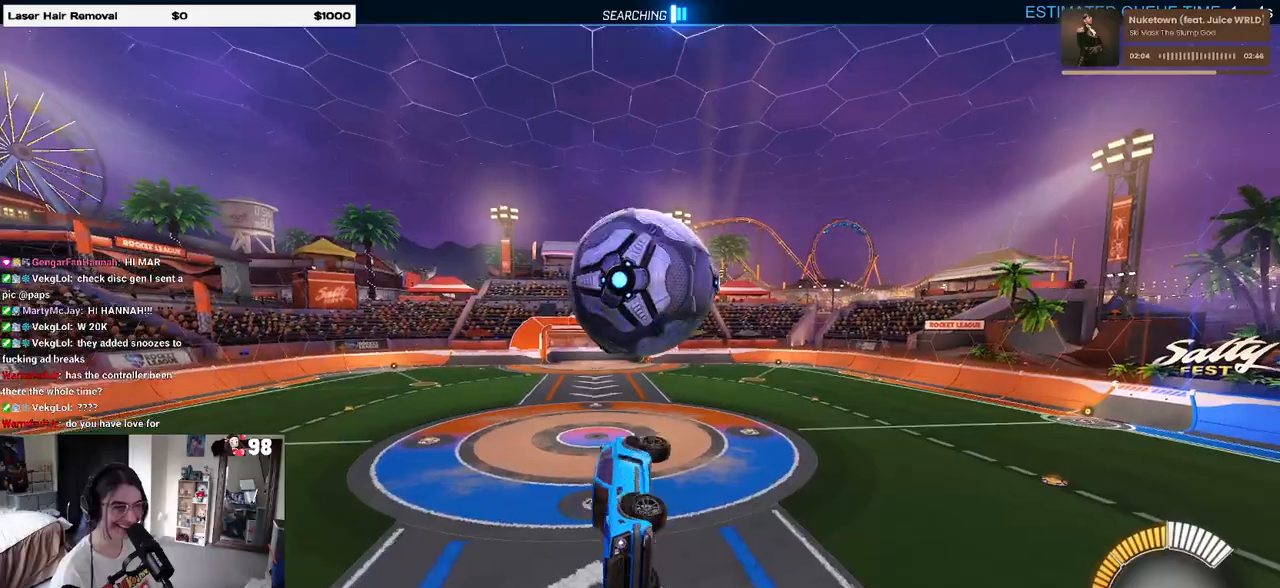
{"buttons": ["SQUARE"], "left_stick": "center", "right_stick": "center", "events": [[50, "left_stick", "down-left"], [133, "SQUARE", "down"], [217, "left_stick", "center"]]}
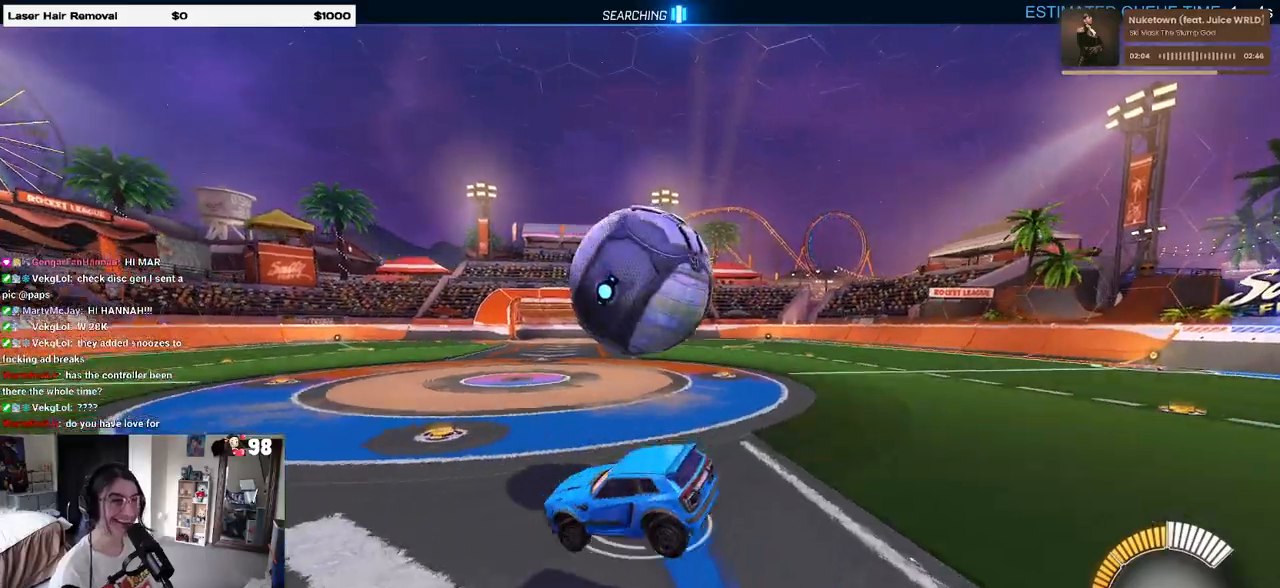
{"buttons": ["R2"], "left_stick": "down", "right_stick": "center", "events": [[17, "left_stick", "down"], [200, "CROSS", "down"], [250, "R2", "down"], [467, "CROSS", "up"], [467, "SQUARE", "up"]]}
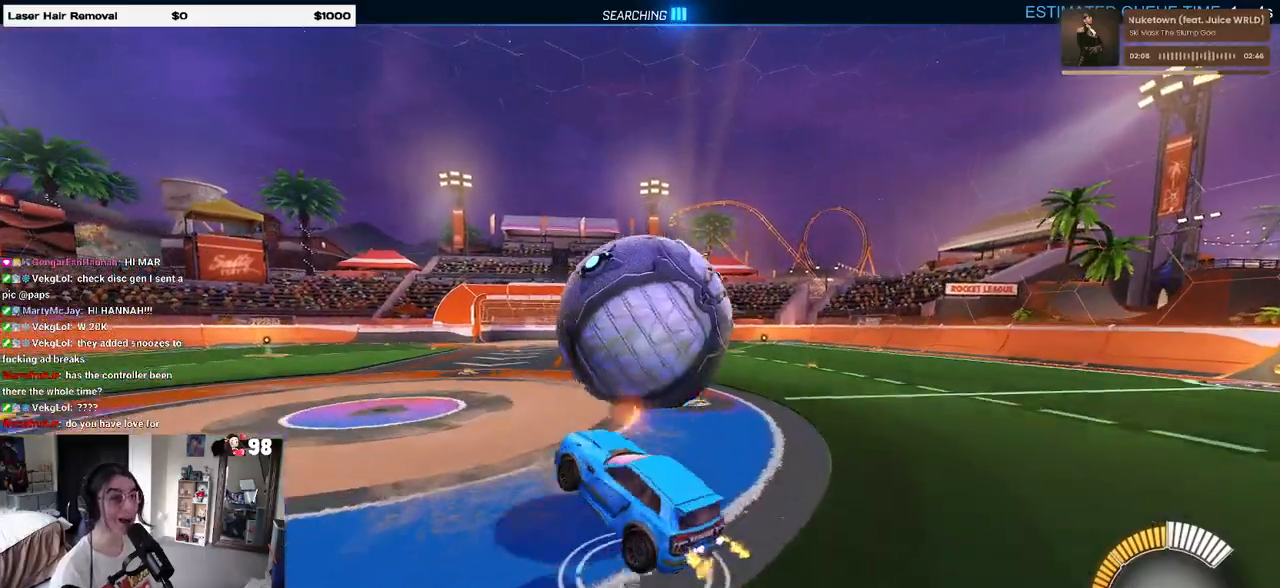
{"buttons": ["R2"], "left_stick": "up-left", "right_stick": "center", "events": [[50, "left_stick", "down-right"], [150, "R1", "down"], [183, "L1", "down"], [200, "left_stick", "up-right"], [333, "left_stick", "up"], [417, "R1", "up"], [450, "L1", "up"], [450, "left_stick", "up-left"]]}
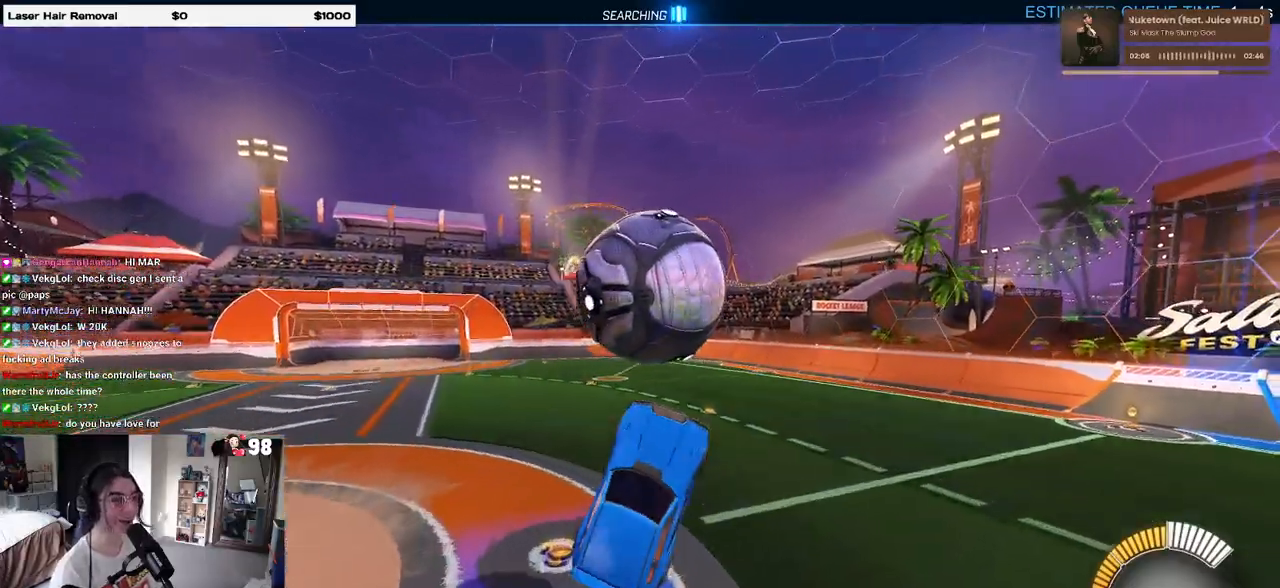
{"buttons": ["R2"], "left_stick": "down-right", "right_stick": "center", "events": [[150, "CROSS", "down"], [150, "R1", "down"], [267, "left_stick", "down-left"], [283, "CROSS", "up"], [333, "left_stick", "down-right"], [450, "R1", "up"]]}
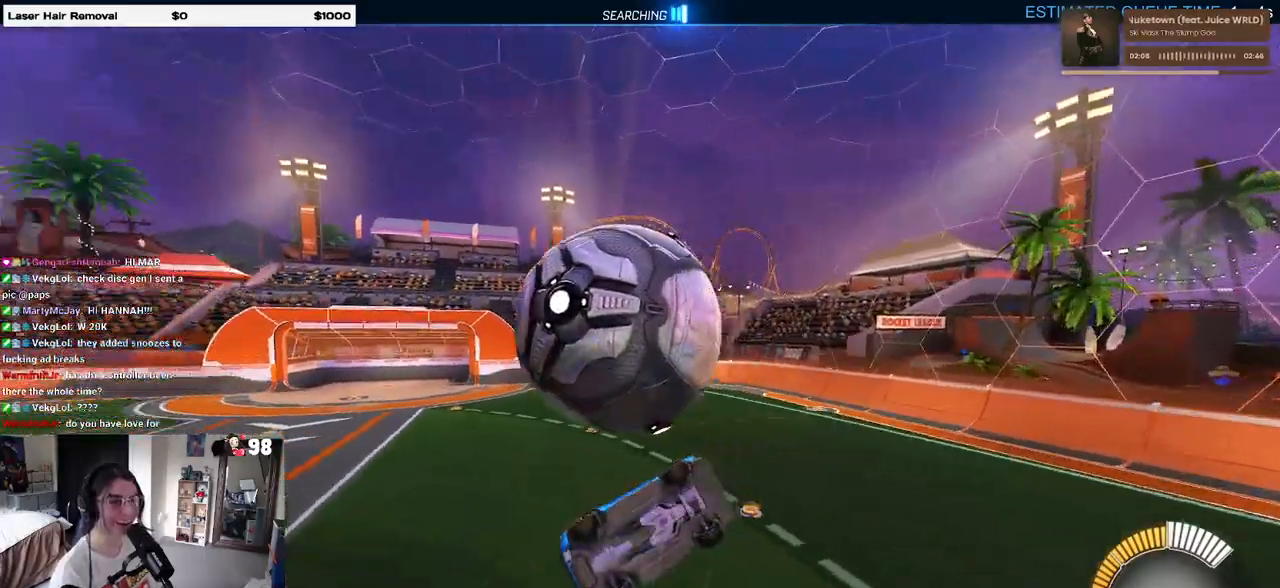
{"buttons": [], "left_stick": "center", "right_stick": "center", "events": [[67, "left_stick", "center"], [300, "R2", "up"]]}
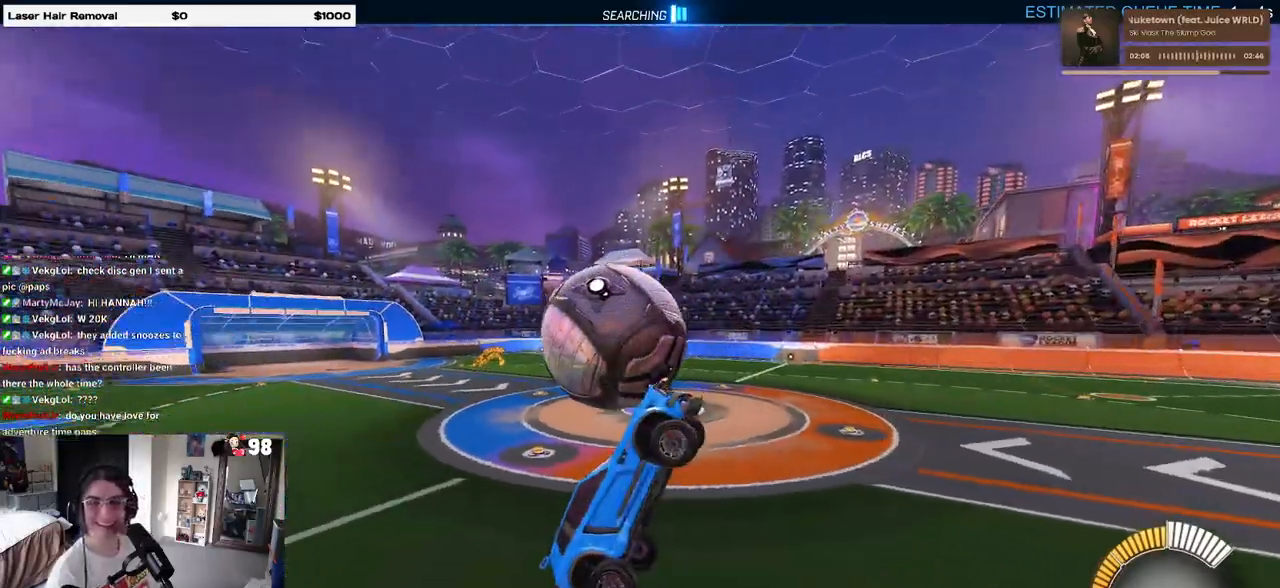
{"buttons": [], "left_stick": "center", "right_stick": "center", "events": []}
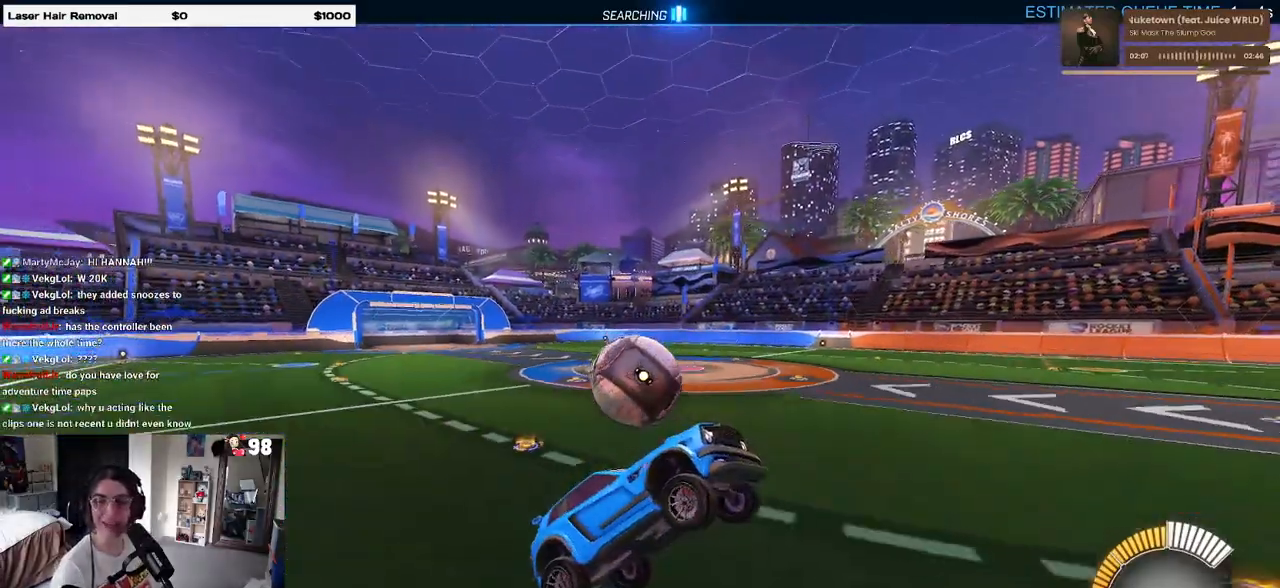
{"buttons": [], "left_stick": "center", "right_stick": "center", "events": []}
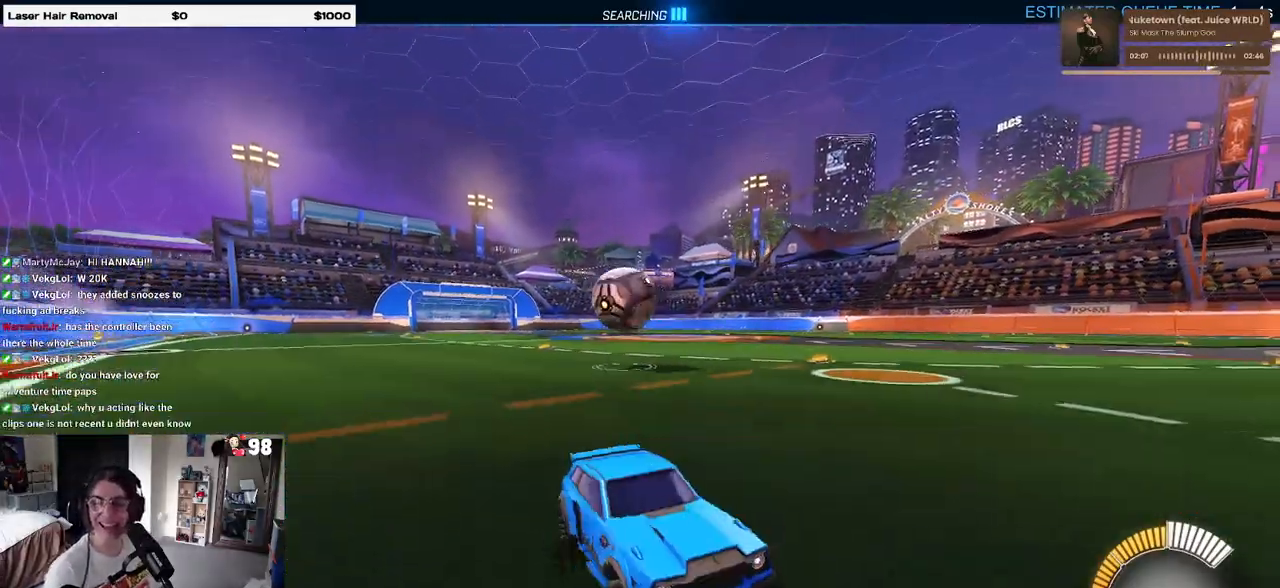
{"buttons": [], "left_stick": "center", "right_stick": "center", "events": []}
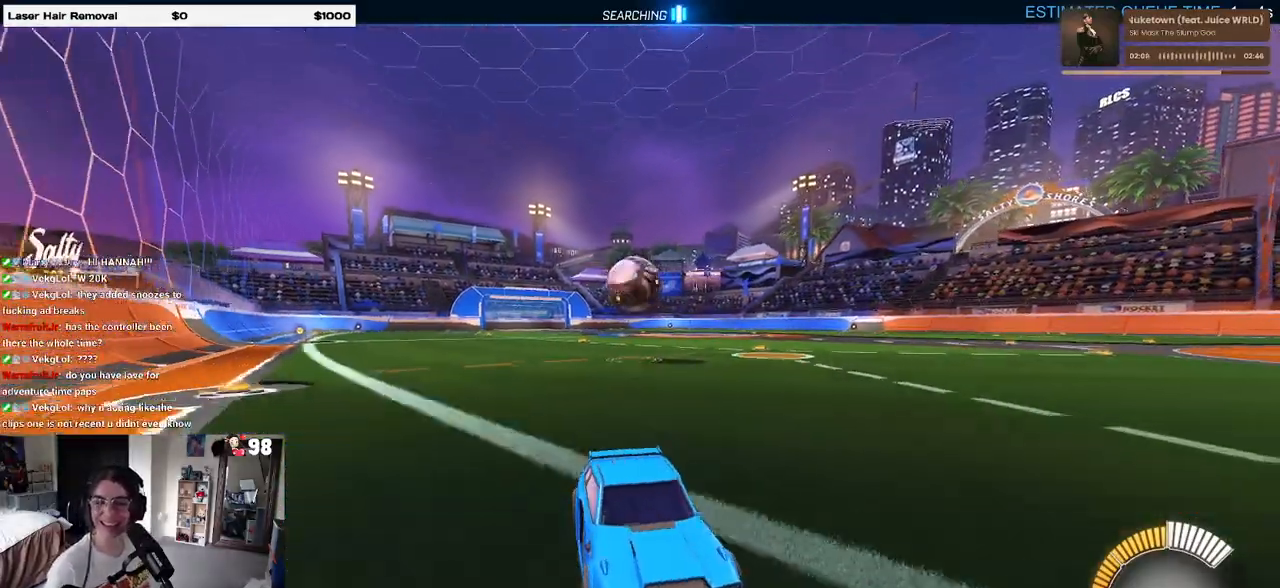
{"buttons": [], "left_stick": "center", "right_stick": "center", "events": []}
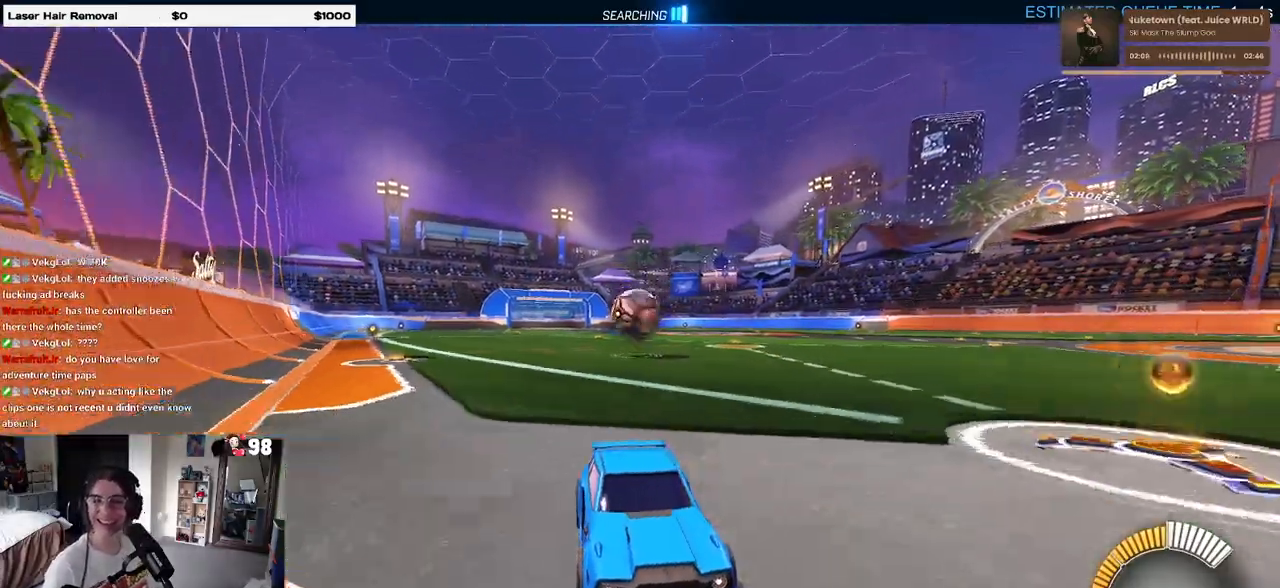
{"buttons": [], "left_stick": "center", "right_stick": "center", "events": []}
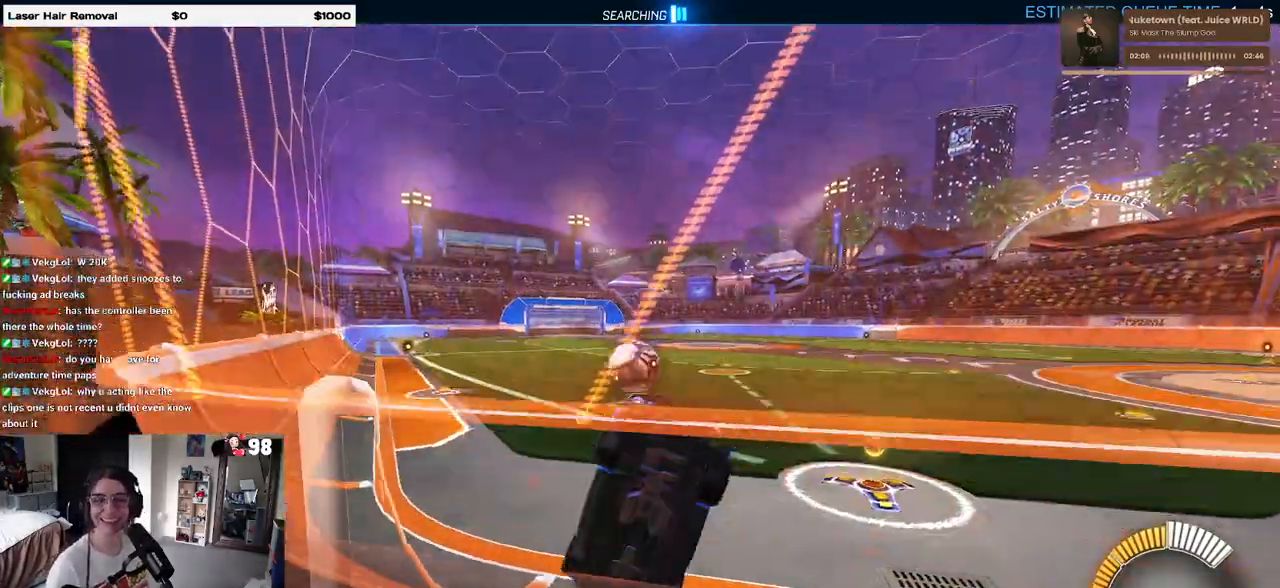
{"buttons": [], "left_stick": "center", "right_stick": "center", "events": []}
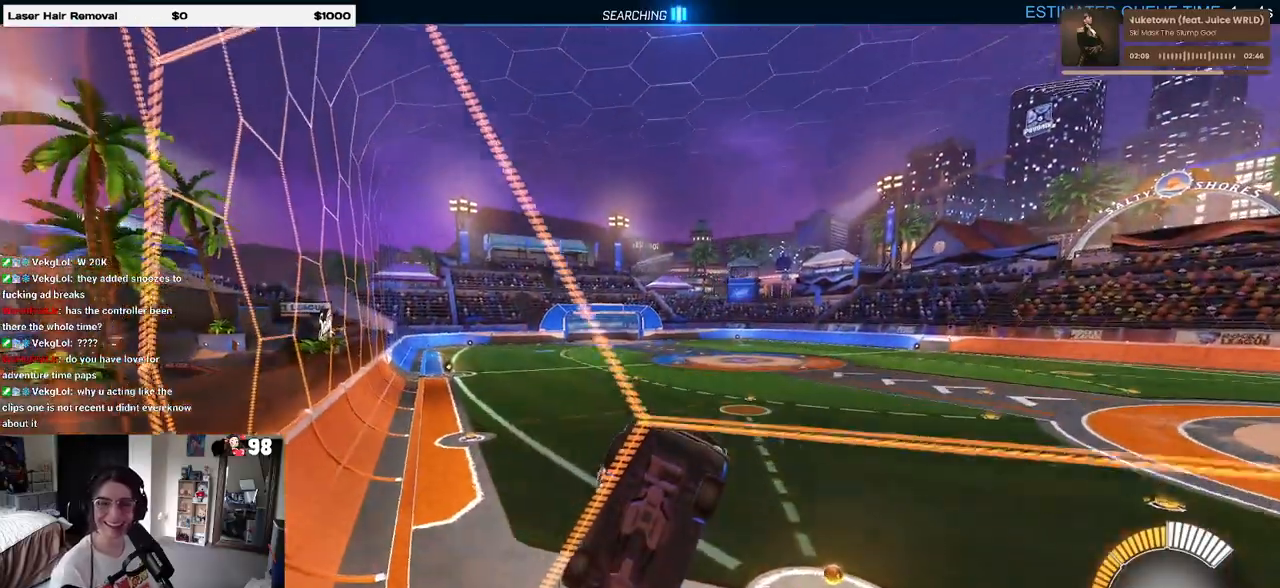
{"buttons": ["L2"], "left_stick": "center", "right_stick": "center", "events": [[133, "L2", "down"]]}